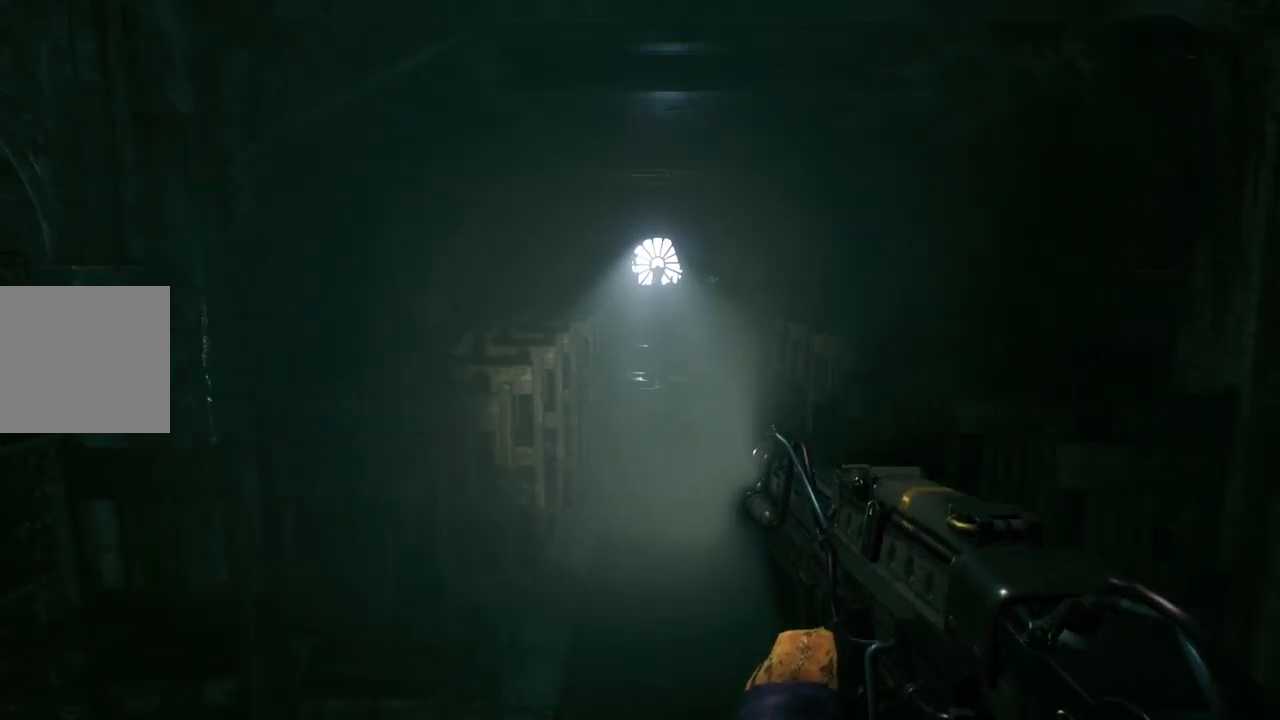
Gameplay with a controller (Xbox layout); each line is a JSON object with the inputs held at the frame after it. "events" lists button and stick changes between this image and that frame as [ms after this image, input, new state], when the widget could be followed in between.
{"buttons": [], "left_stick": "right", "right_stick": "left", "events": [[217, "left_stick", "right"]]}
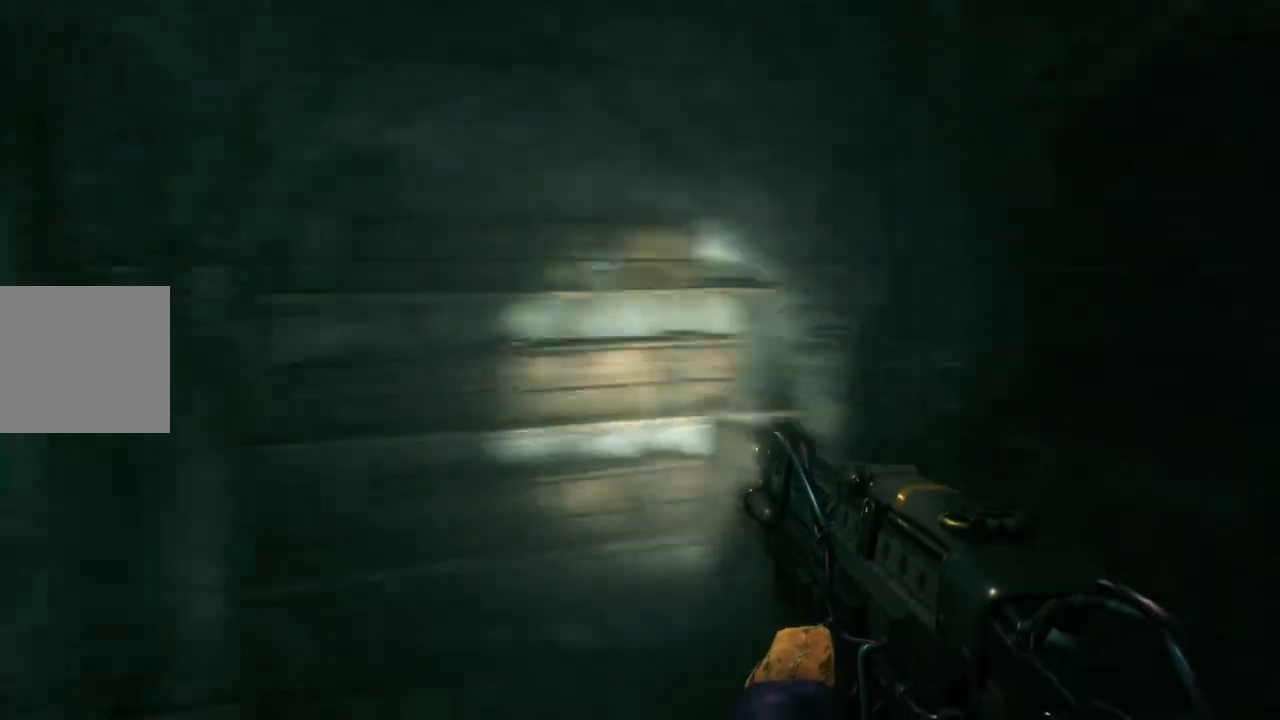
{"buttons": [], "left_stick": "down", "right_stick": "center", "events": [[183, "left_stick", "down-right"], [417, "right_stick", "center"], [483, "left_stick", "down"]]}
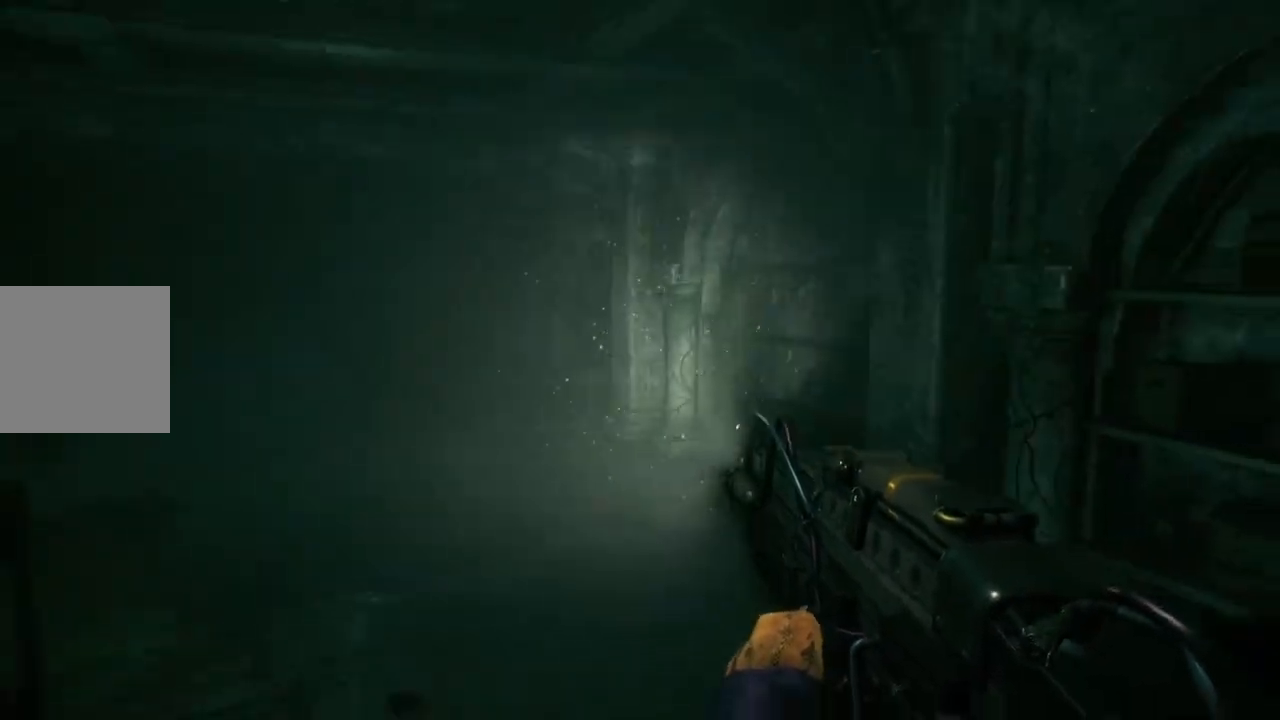
{"buttons": [], "left_stick": "down-right", "right_stick": "right", "events": [[183, "right_stick", "left"], [333, "left_stick", "down-right"], [400, "right_stick", "center"], [467, "right_stick", "right"]]}
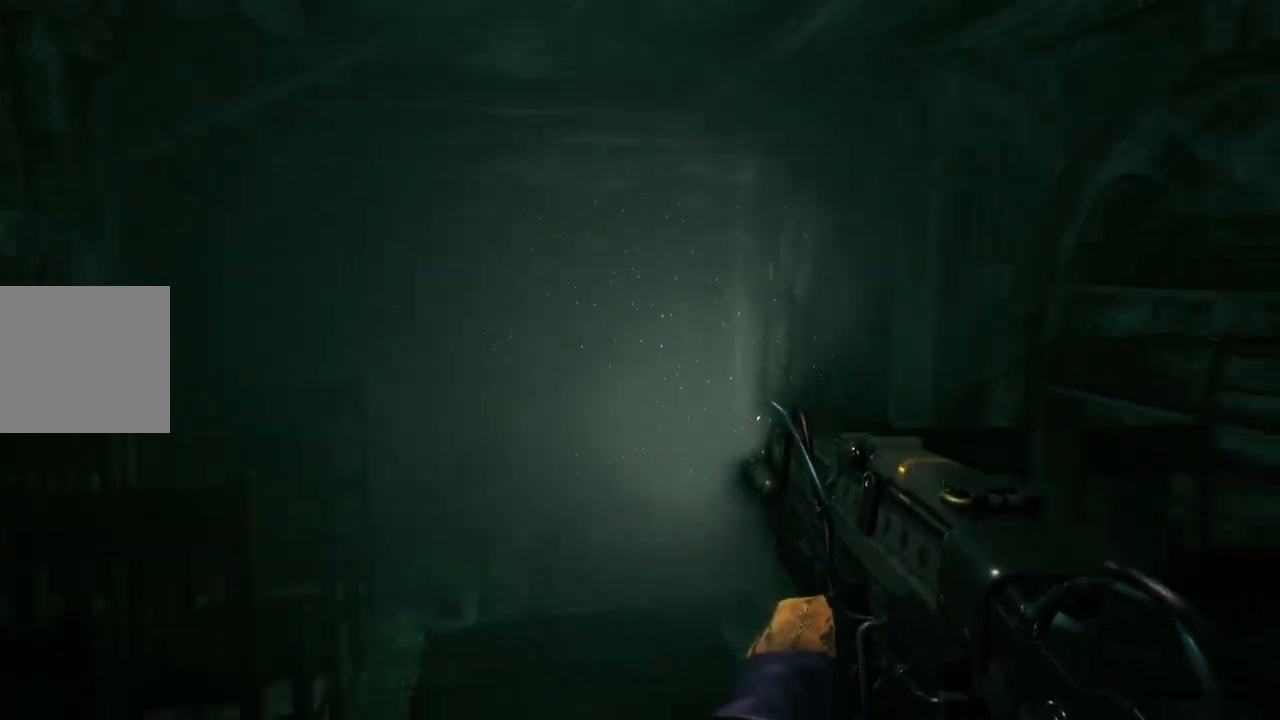
{"buttons": [], "left_stick": "down-right", "right_stick": "right", "events": []}
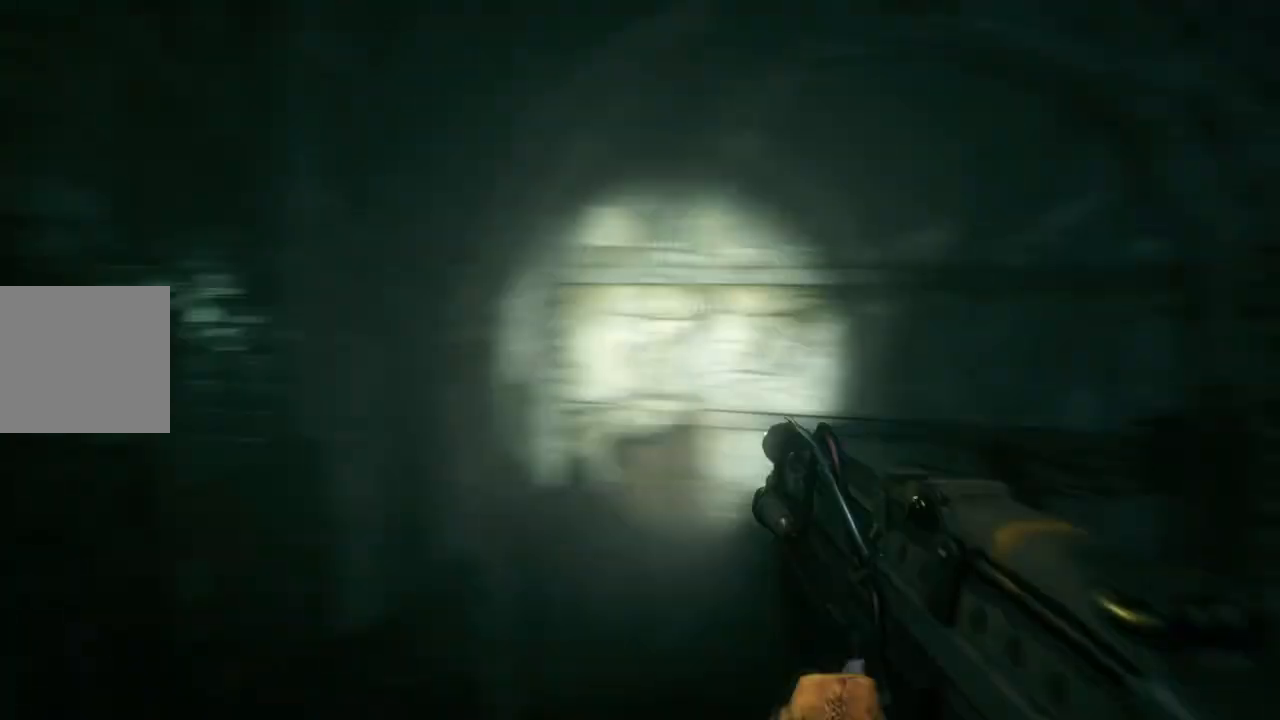
{"buttons": [], "left_stick": "up", "right_stick": "center", "events": [[267, "left_stick", "up-right"], [383, "left_stick", "up"], [483, "right_stick", "center"]]}
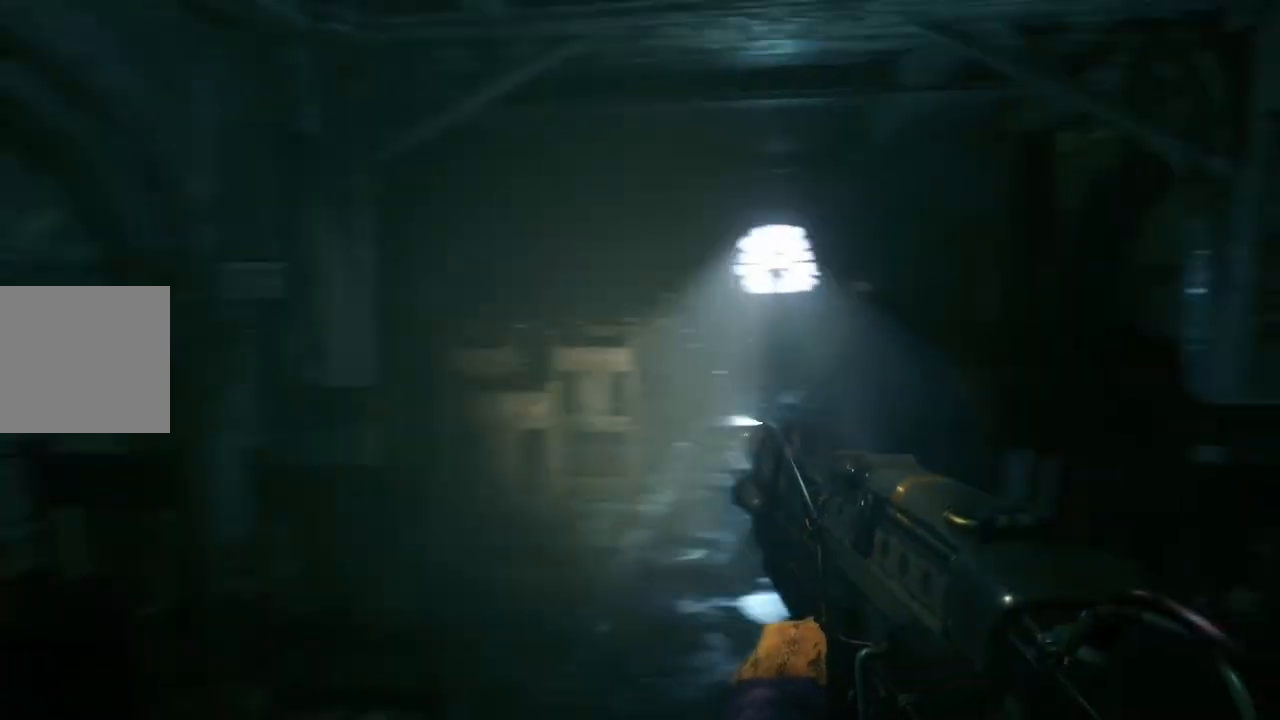
{"buttons": [], "left_stick": "up", "right_stick": "down-right", "events": [[183, "right_stick", "down-right"]]}
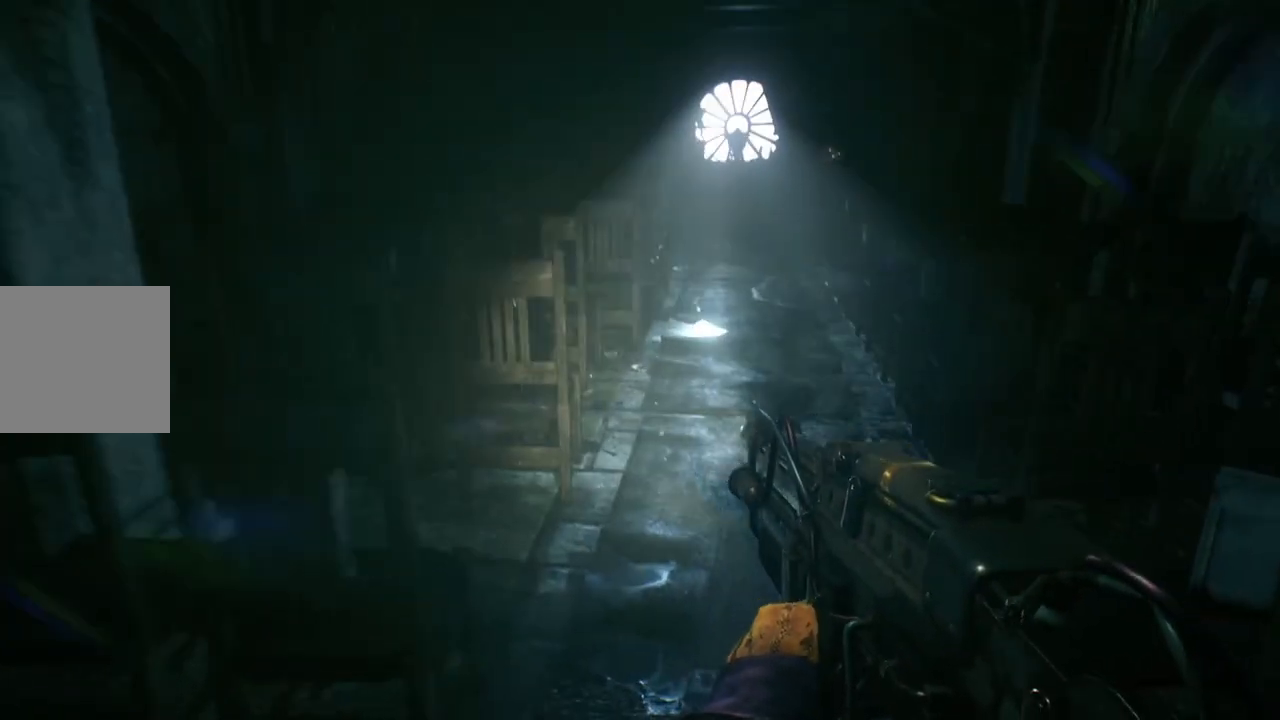
{"buttons": [], "left_stick": "up", "right_stick": "center", "events": [[117, "right_stick", "right"], [217, "right_stick", "center"]]}
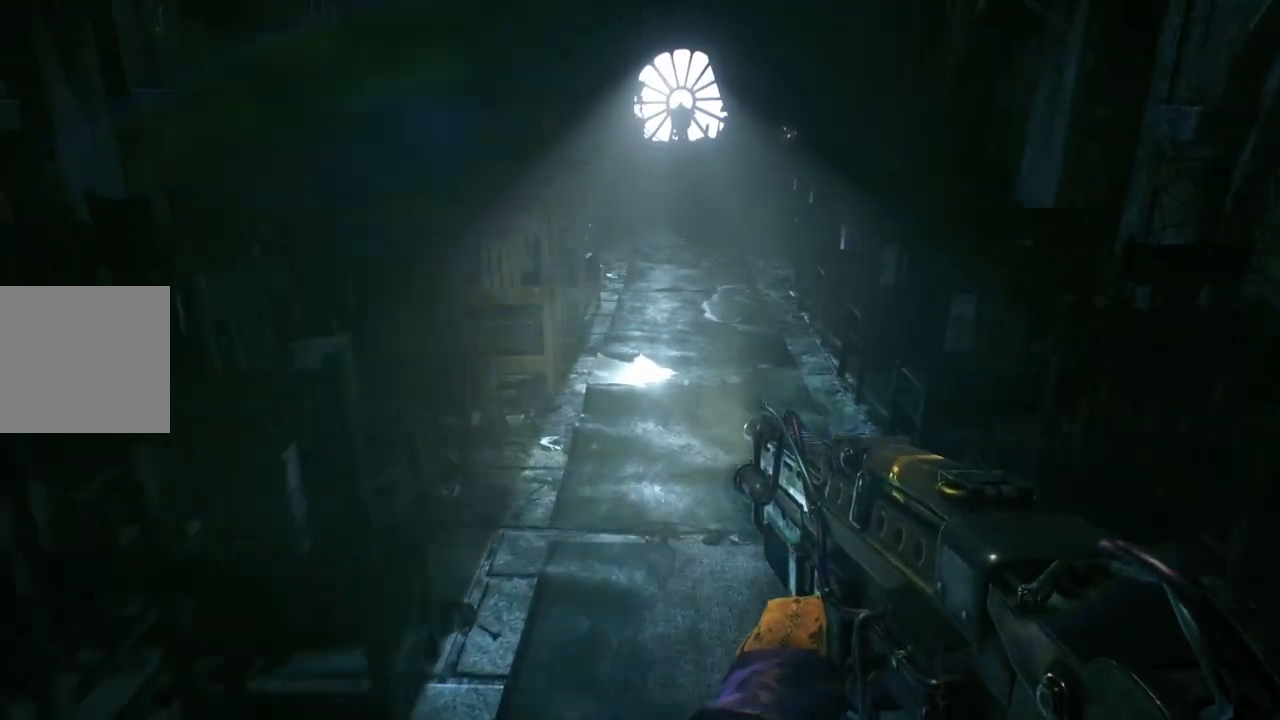
{"buttons": [], "left_stick": "up", "right_stick": "center", "events": [[50, "right_stick", "up"], [217, "right_stick", "center"]]}
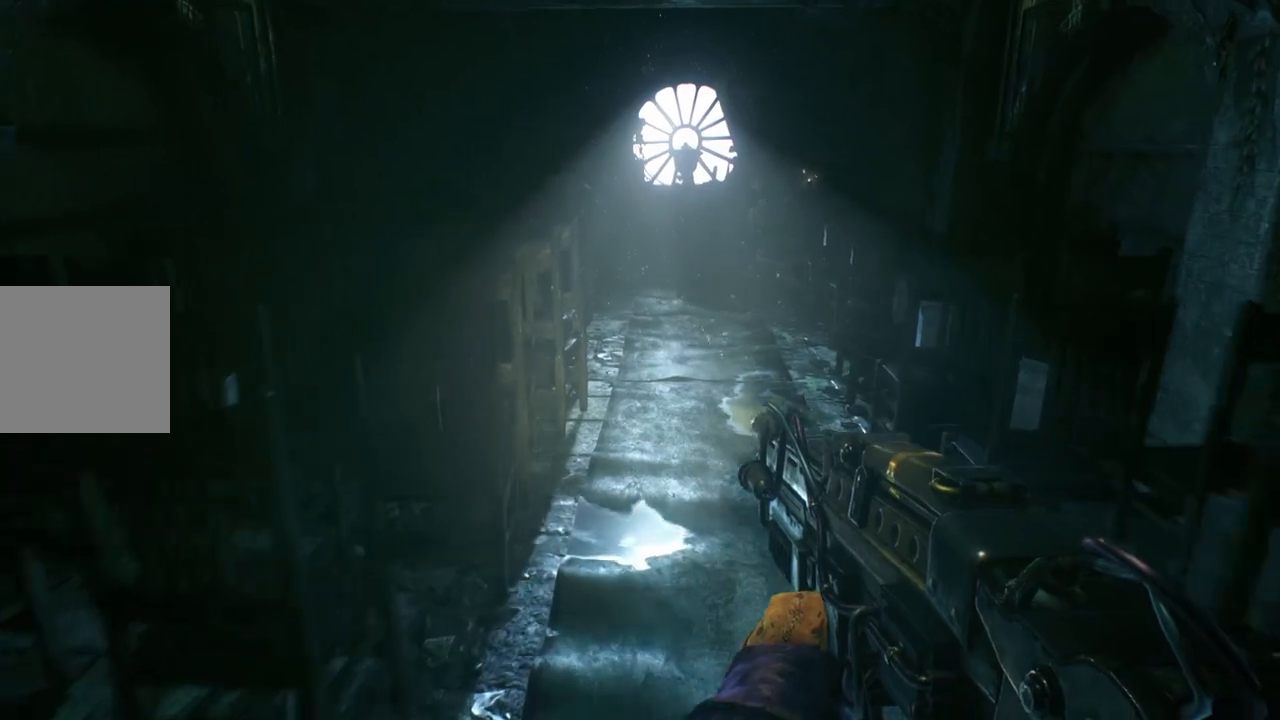
{"buttons": [], "left_stick": "up", "right_stick": "center", "events": []}
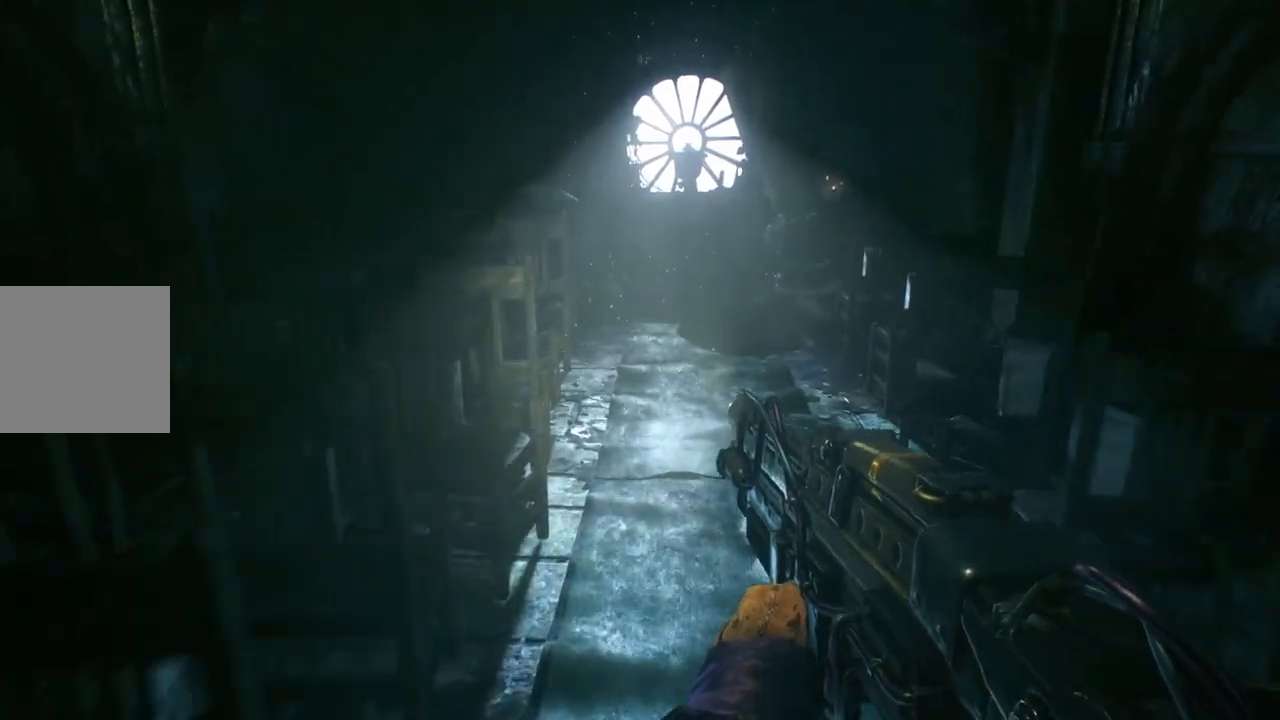
{"buttons": [], "left_stick": "up", "right_stick": "center", "events": []}
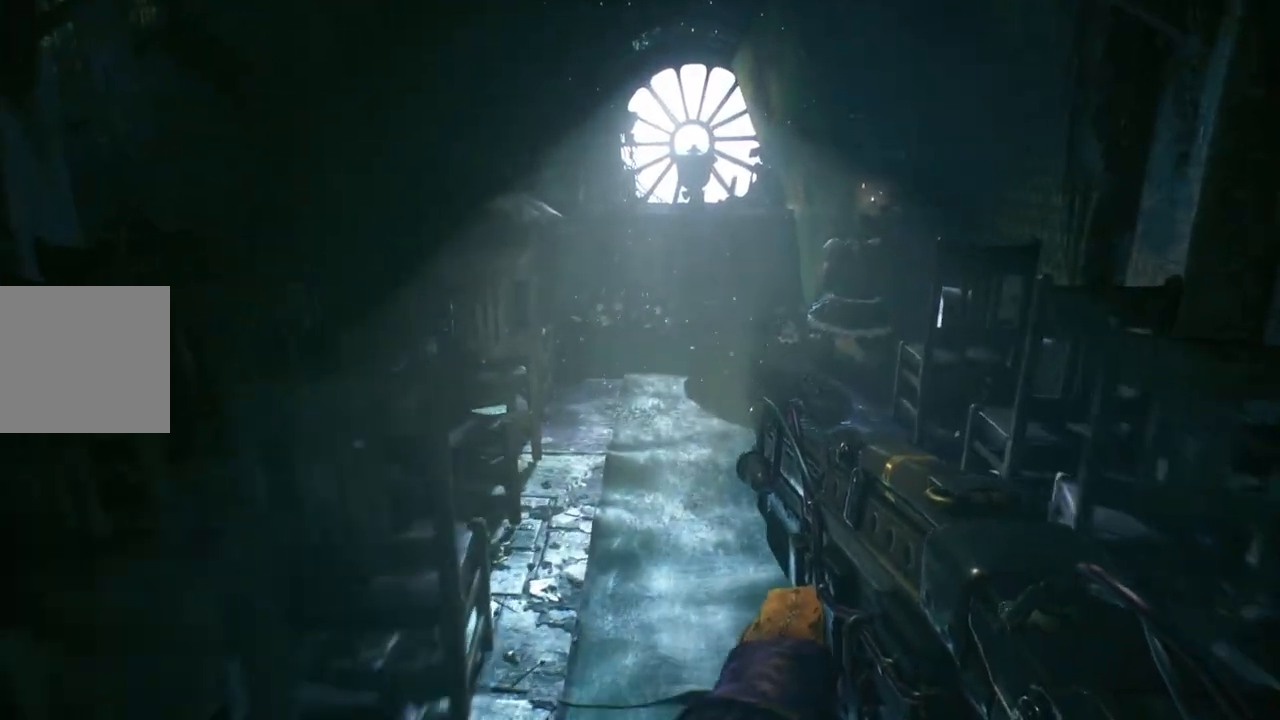
{"buttons": [], "left_stick": "up", "right_stick": "center", "events": []}
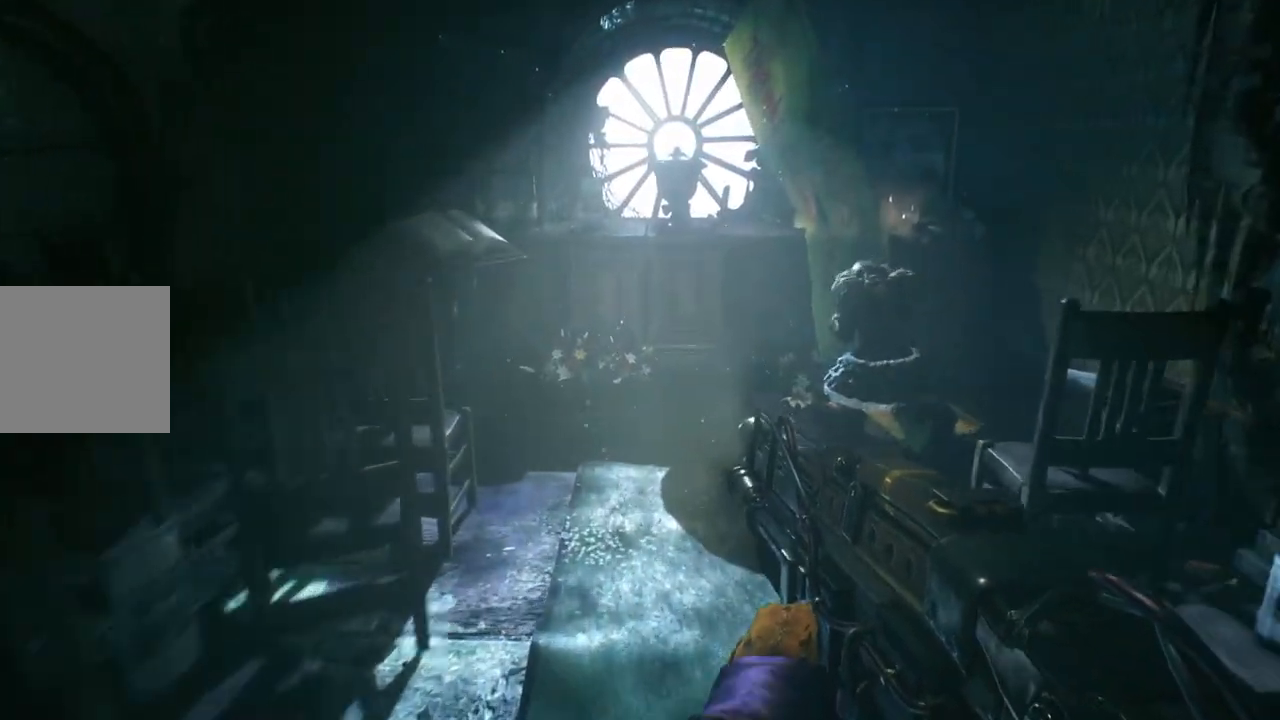
{"buttons": [], "left_stick": "up", "right_stick": "center", "events": []}
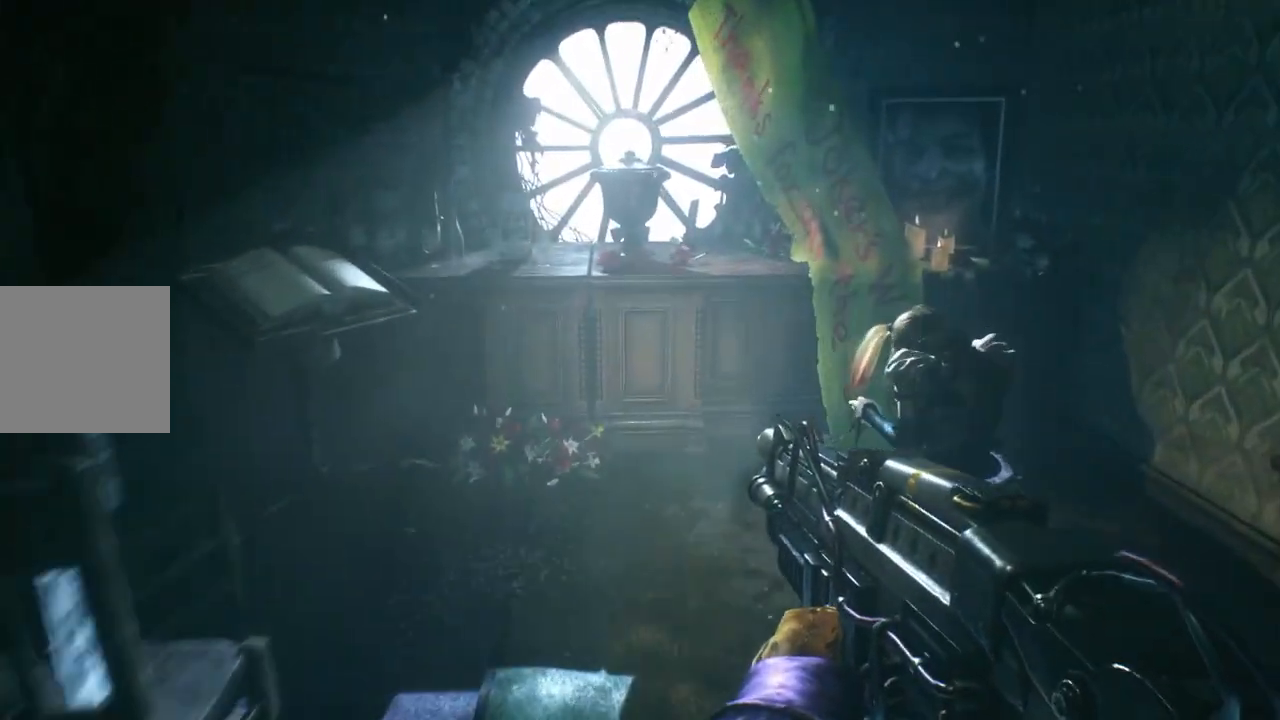
{"buttons": [], "left_stick": "center", "right_stick": "center", "events": [[333, "left_stick", "center"]]}
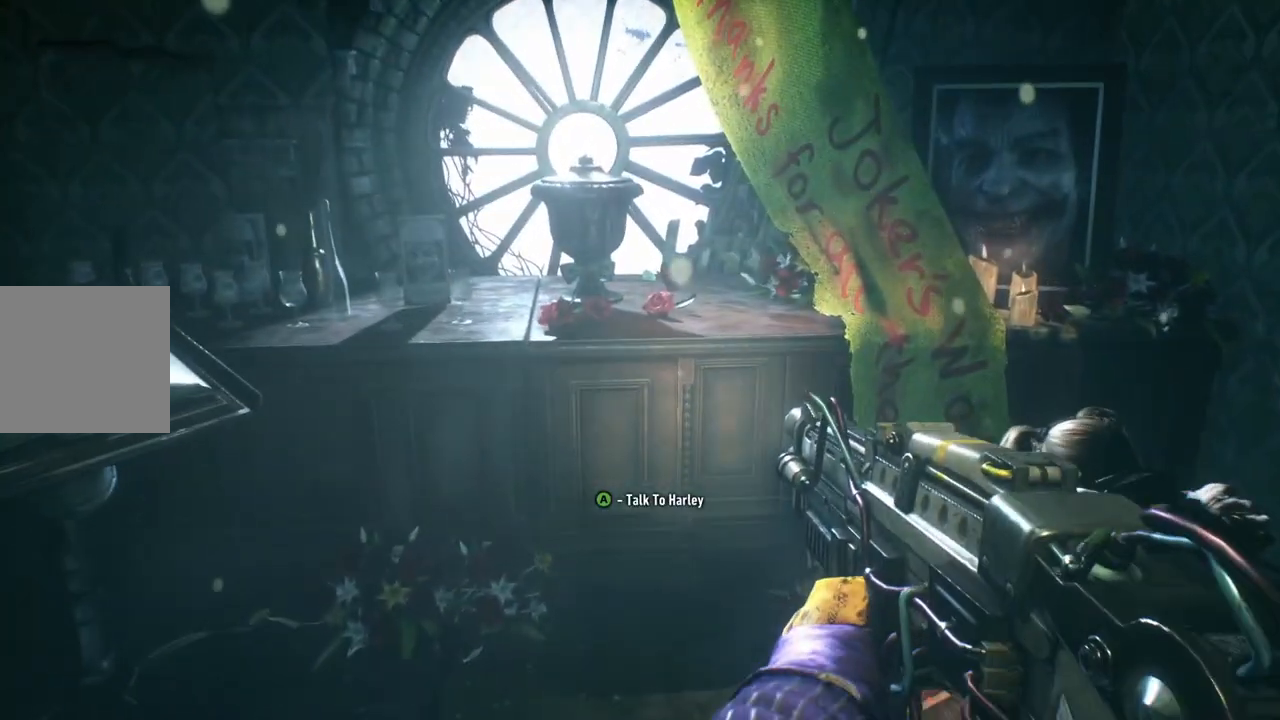
{"buttons": [], "left_stick": "center", "right_stick": "center", "events": [[100, "right_stick", "right"], [150, "right_stick", "down-right"], [500, "right_stick", "center"]]}
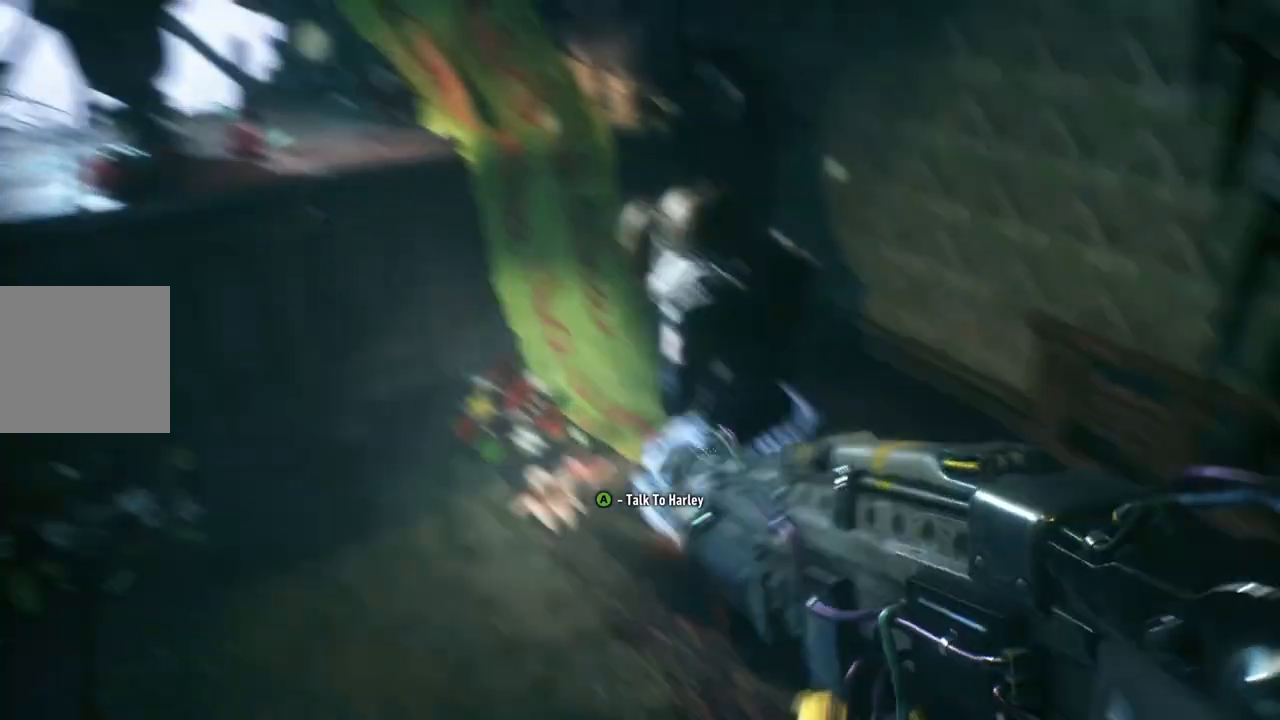
{"buttons": ["R2"], "left_stick": "center", "right_stick": "center", "events": [[317, "right_stick", "up"], [467, "R2", "down"], [483, "right_stick", "center"]]}
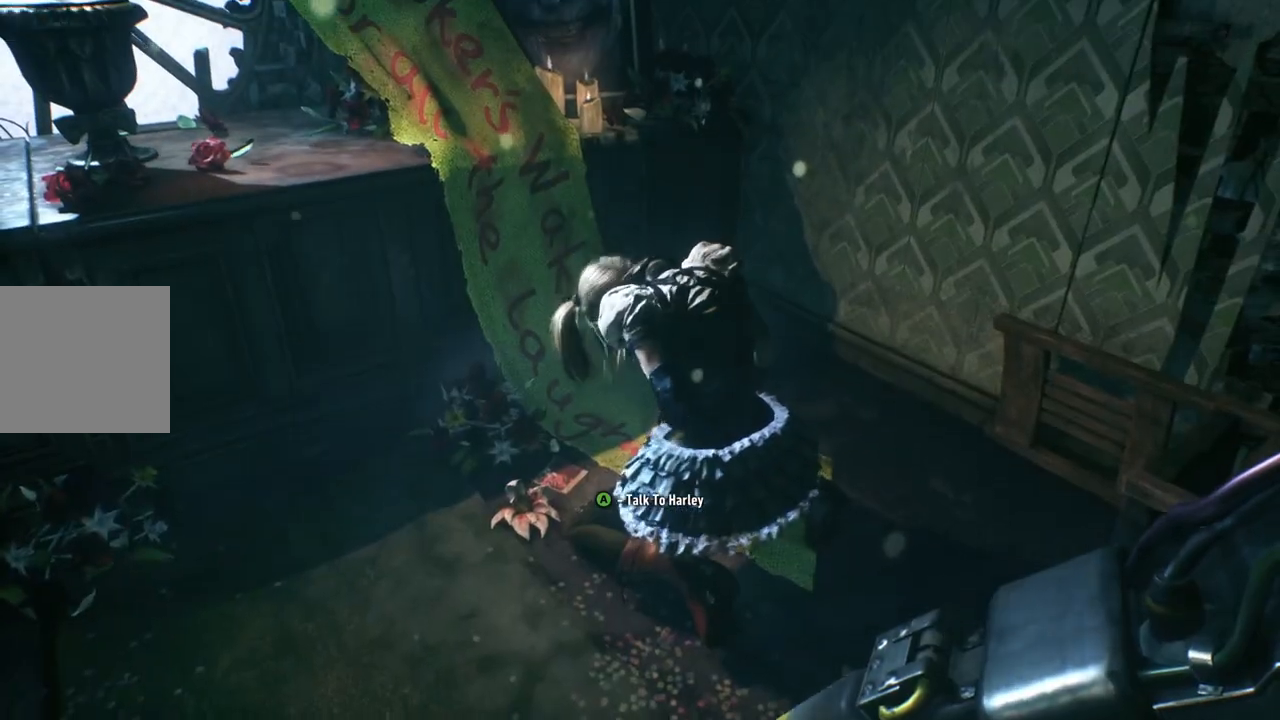
{"buttons": [], "left_stick": "center", "right_stick": "center", "events": [[100, "R2", "up"], [300, "A", "down"], [450, "A", "up"]]}
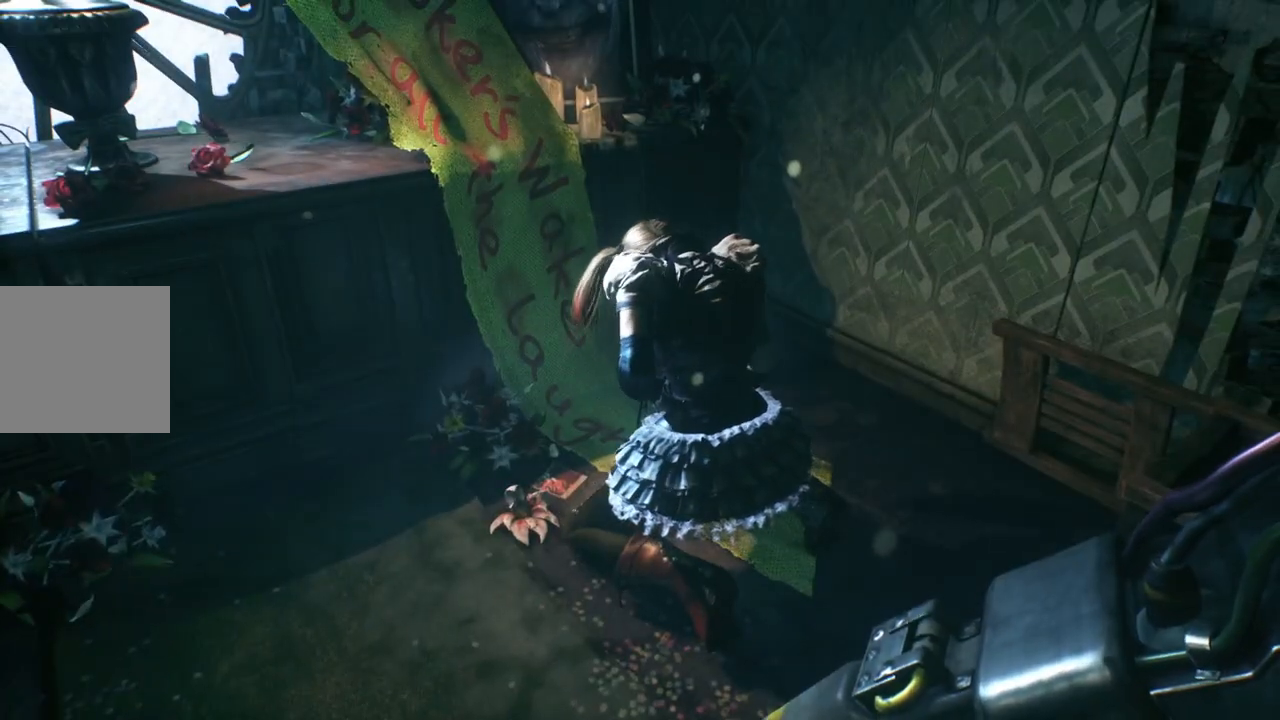
{"buttons": [], "left_stick": "center", "right_stick": "center", "events": []}
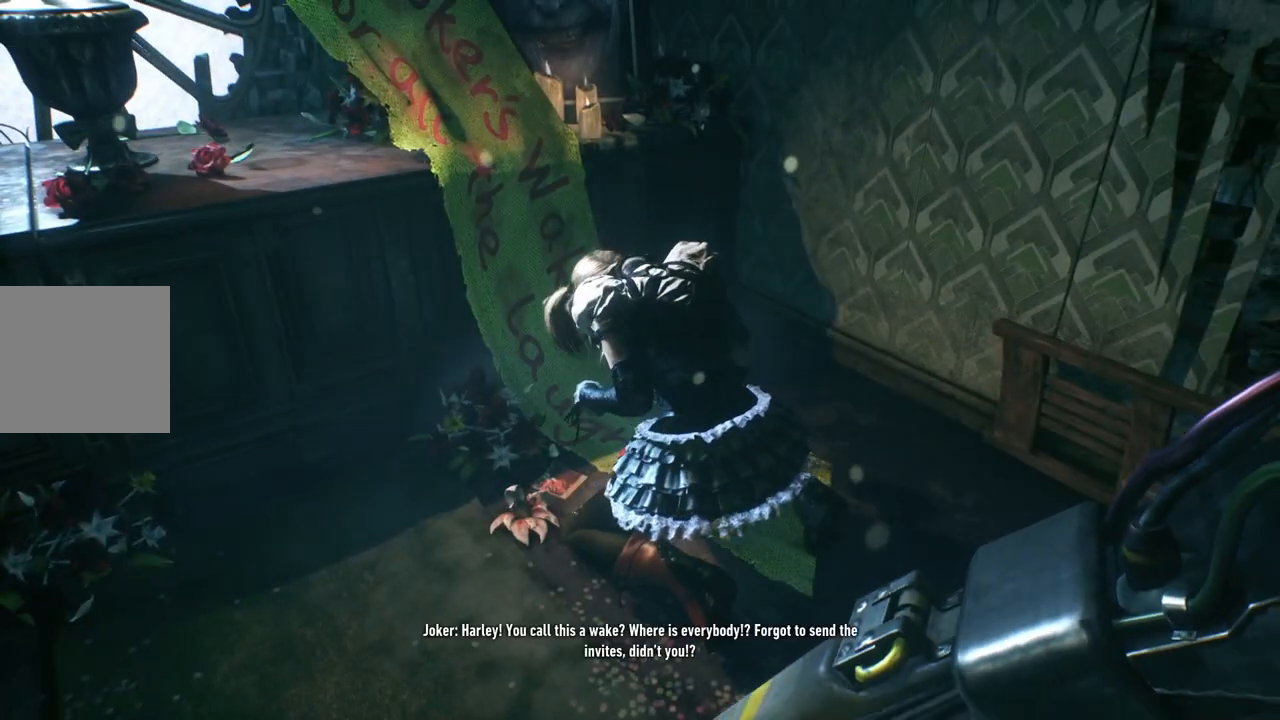
{"buttons": [], "left_stick": "center", "right_stick": "left", "events": [[17, "right_stick", "left"]]}
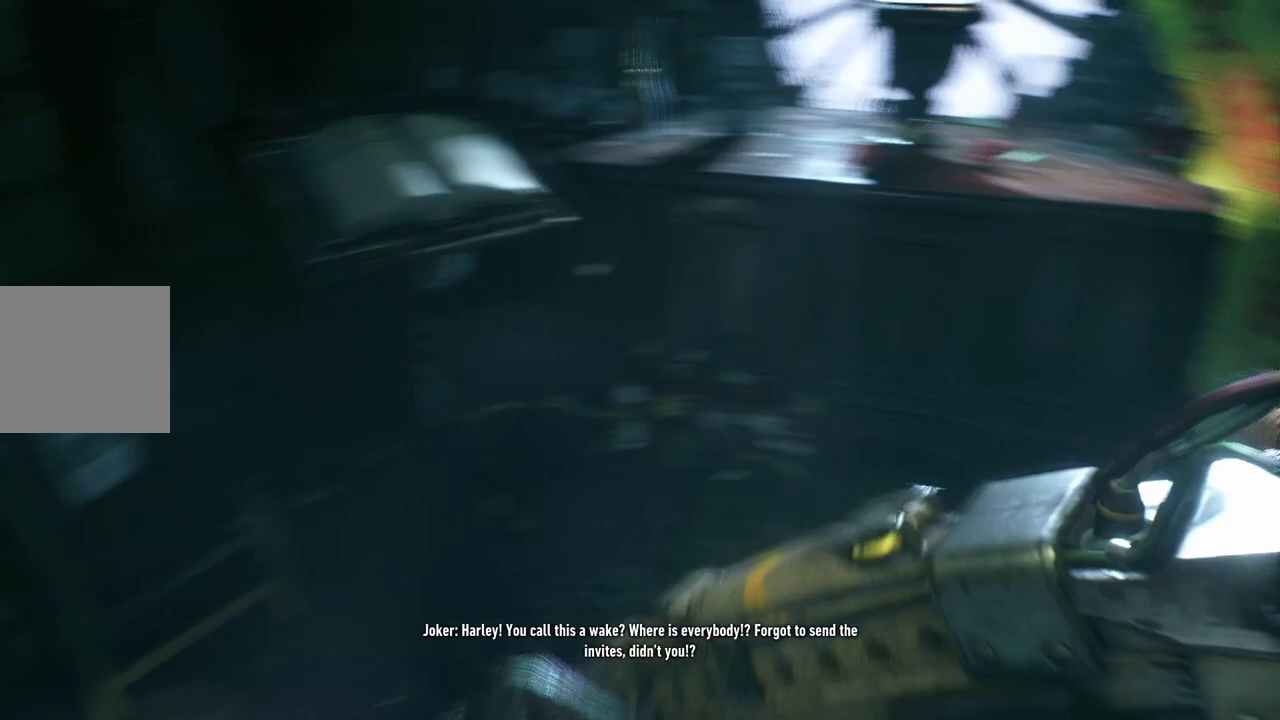
{"buttons": [], "left_stick": "center", "right_stick": "center", "events": [[50, "left_stick", "up"], [83, "right_stick", "center"], [383, "left_stick", "center"]]}
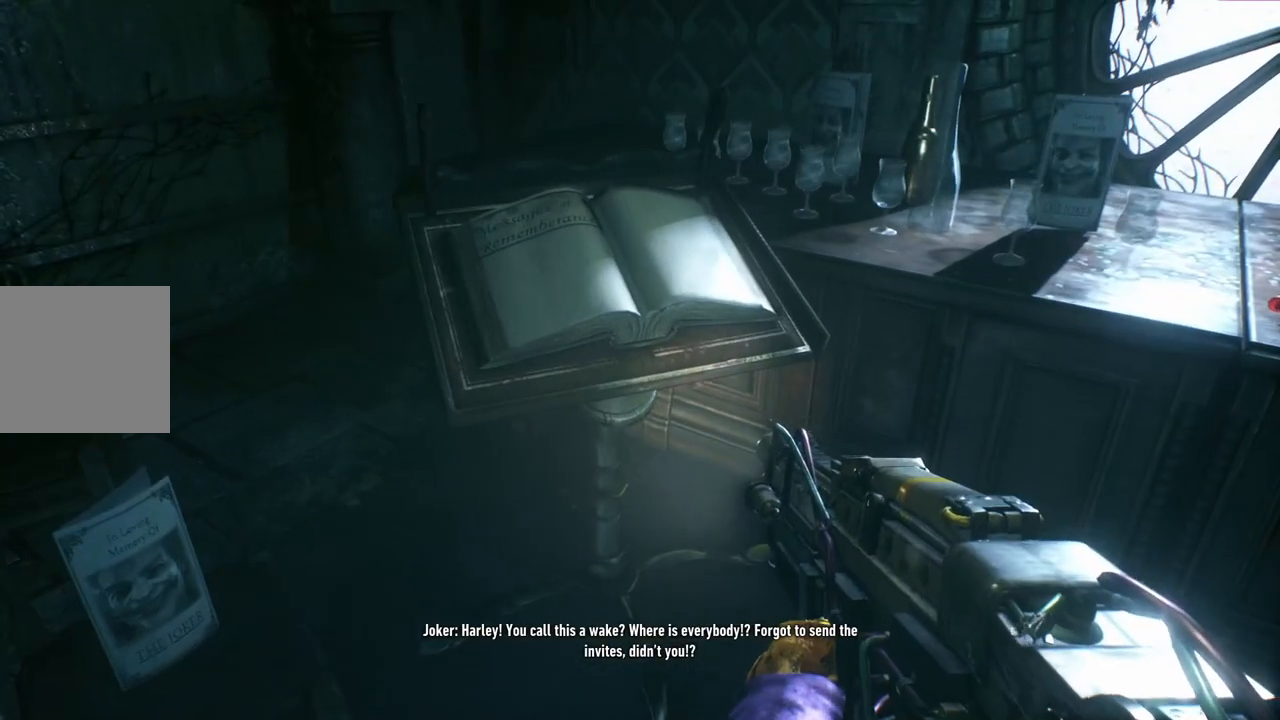
{"buttons": [], "left_stick": "center", "right_stick": "center", "events": []}
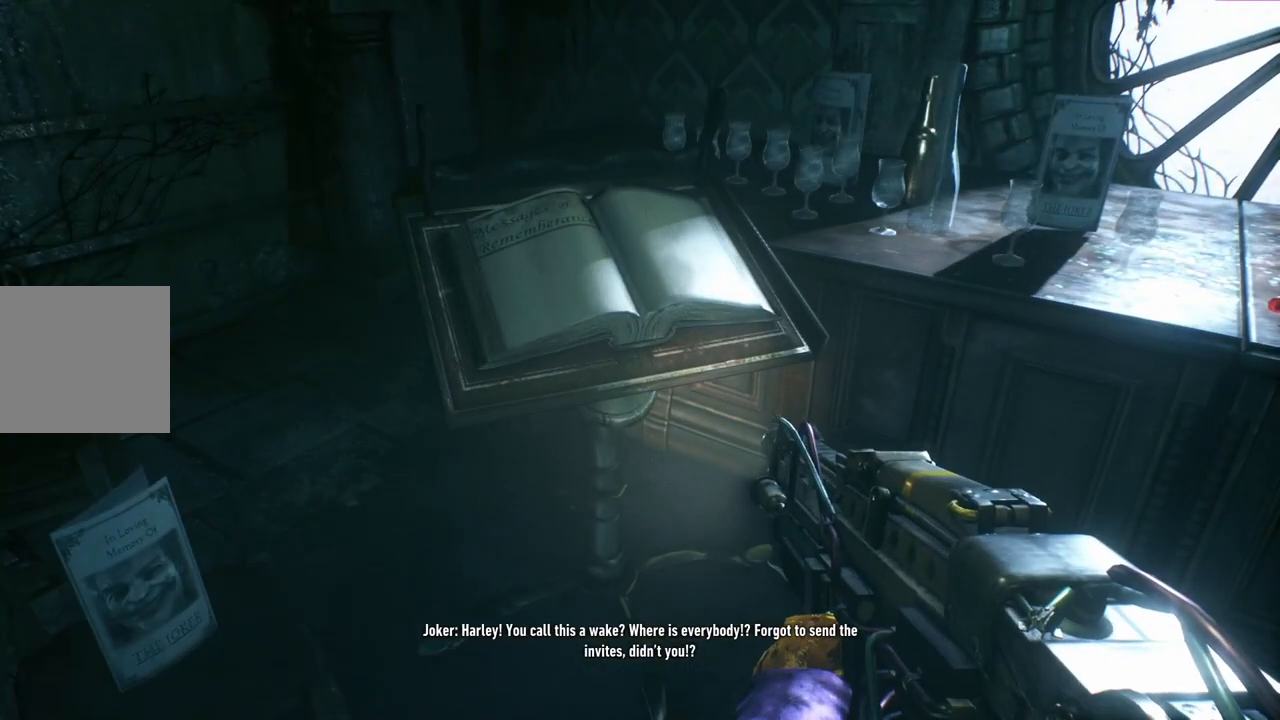
{"buttons": [], "left_stick": "center", "right_stick": "center", "events": []}
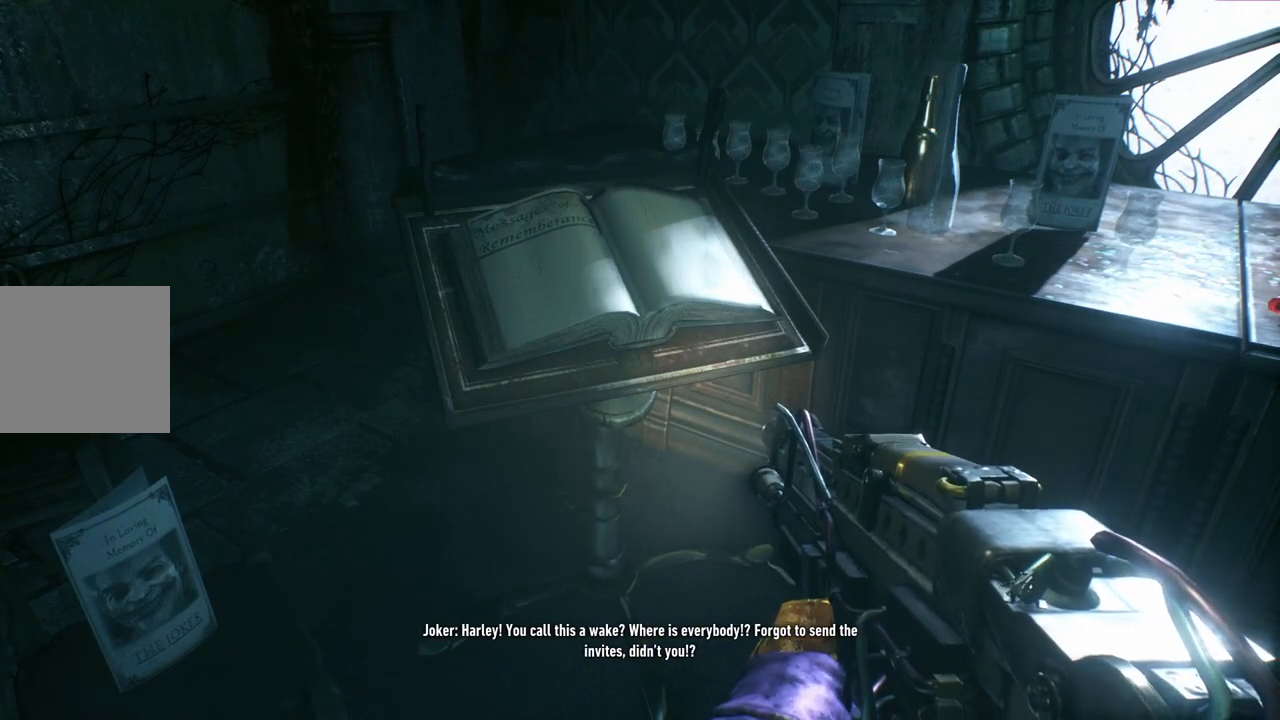
{"buttons": [], "left_stick": "center", "right_stick": "center", "events": []}
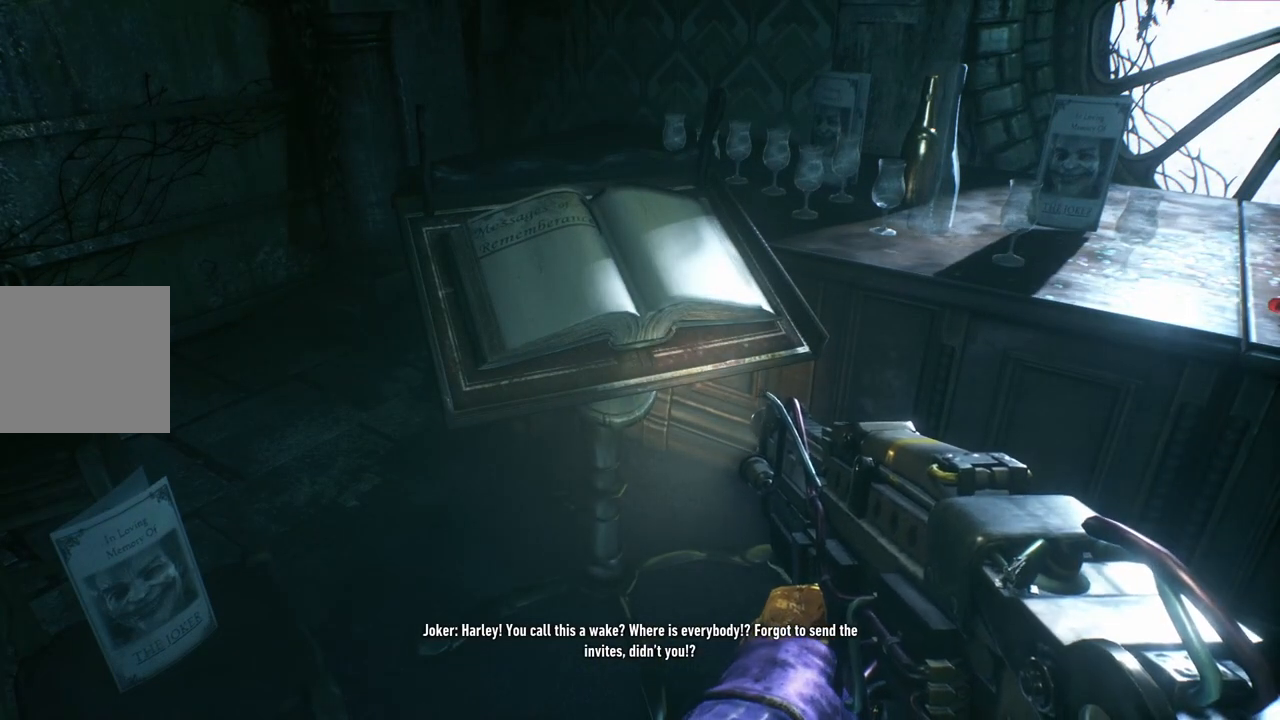
{"buttons": [], "left_stick": "center", "right_stick": "center", "events": []}
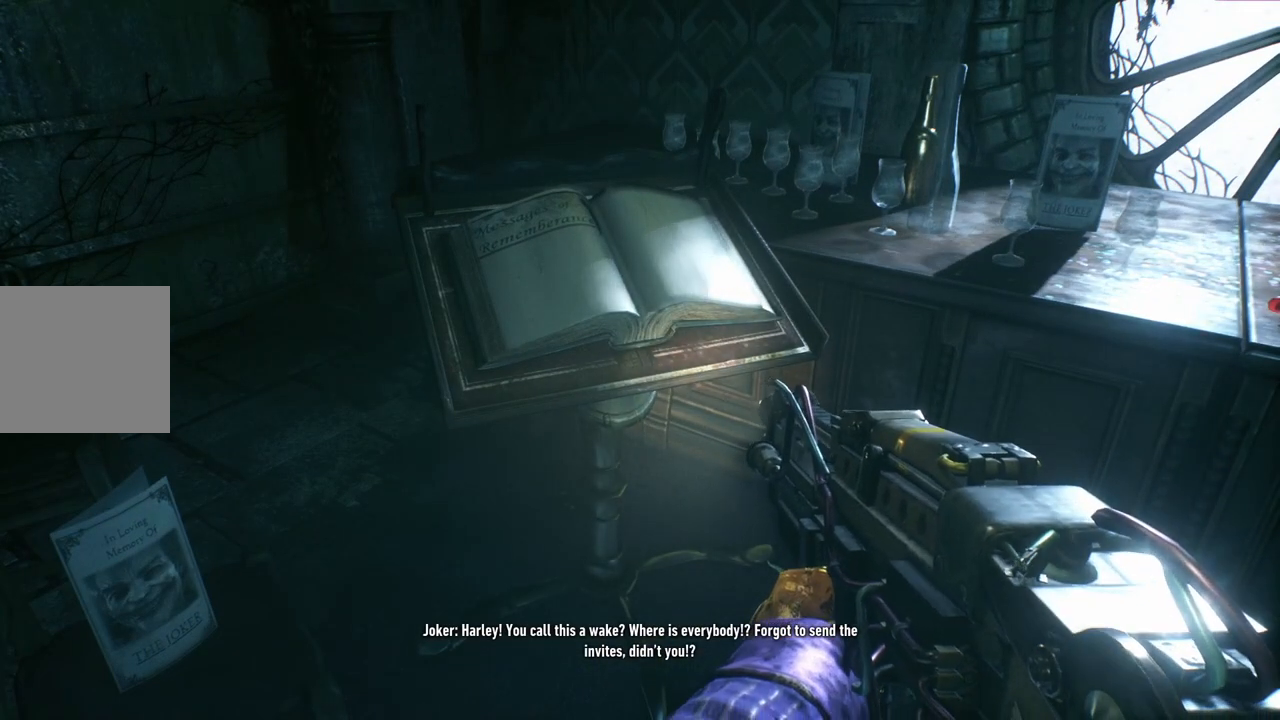
{"buttons": [], "left_stick": "center", "right_stick": "center", "events": []}
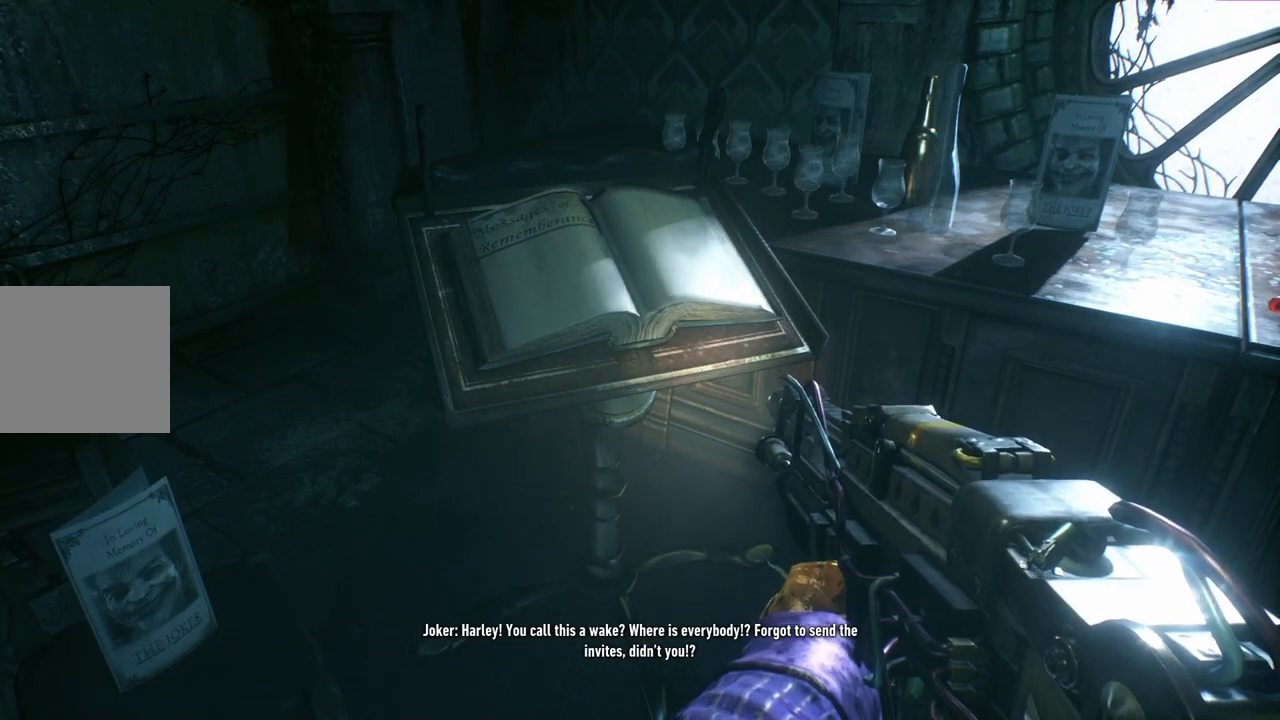
{"buttons": [], "left_stick": "center", "right_stick": "center", "events": []}
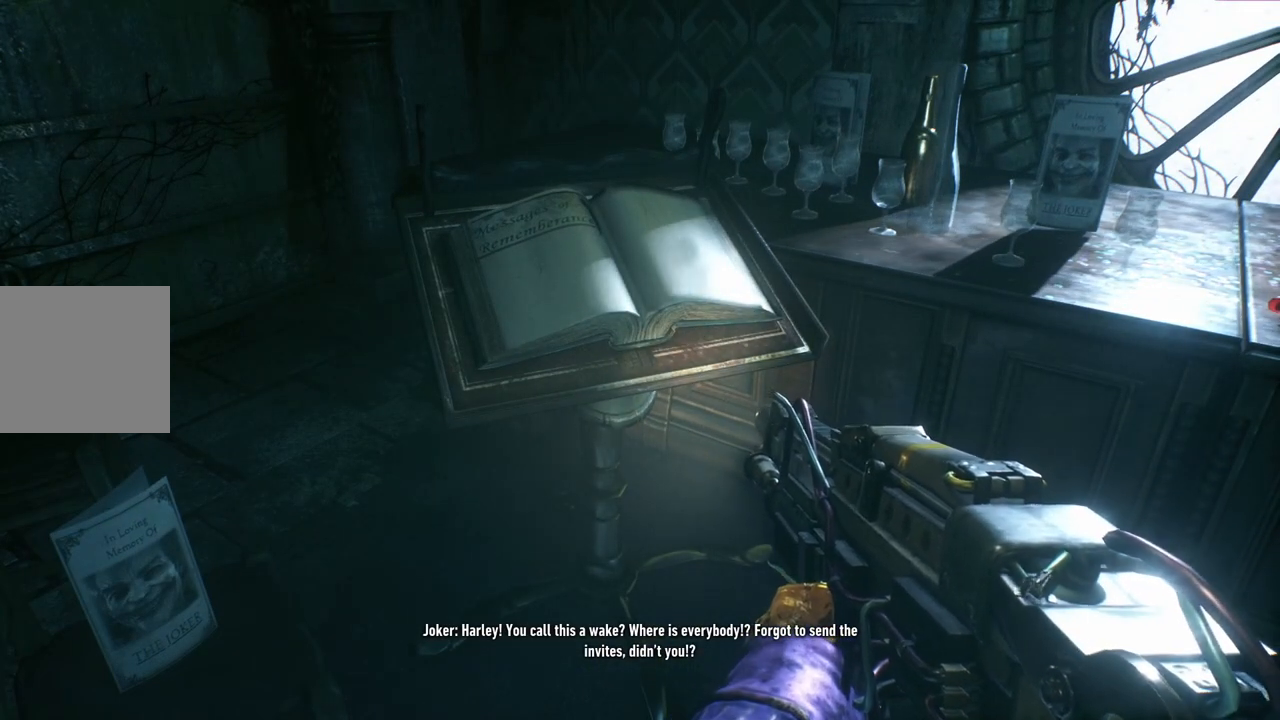
{"buttons": [], "left_stick": "center", "right_stick": "center", "events": []}
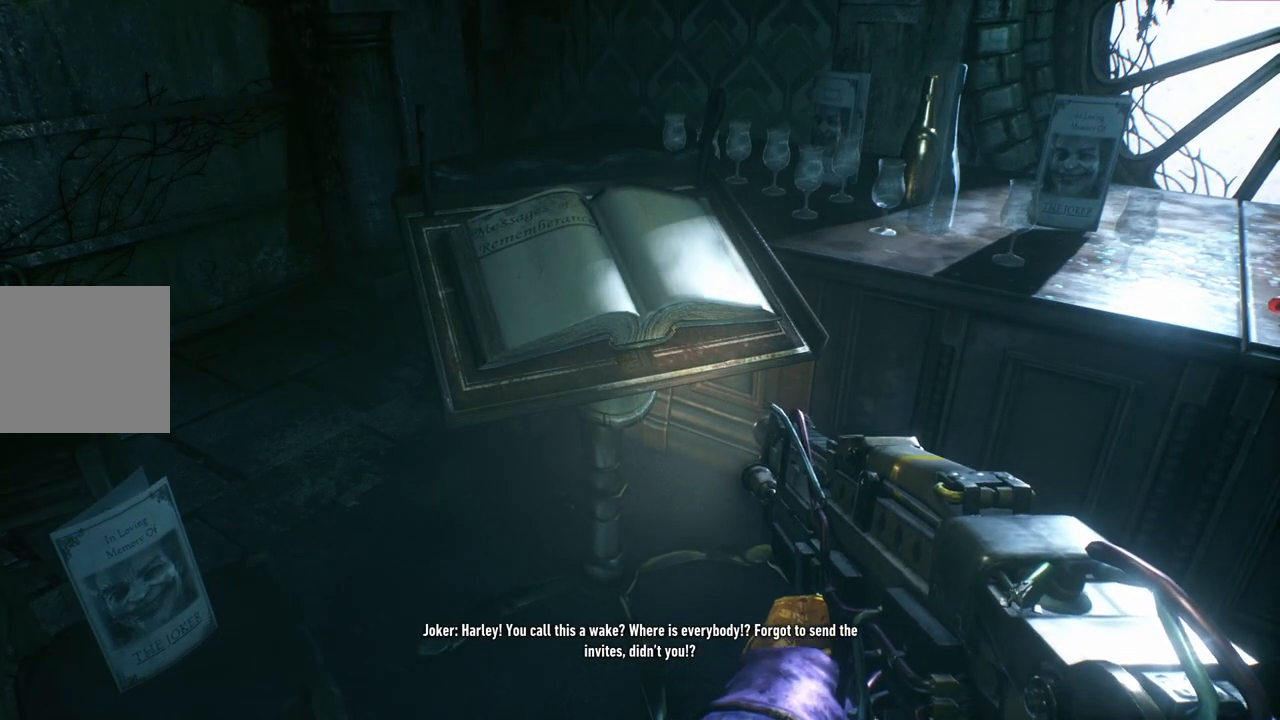
{"buttons": [], "left_stick": "down", "right_stick": "left", "events": [[433, "left_stick", "down"], [500, "right_stick", "left"]]}
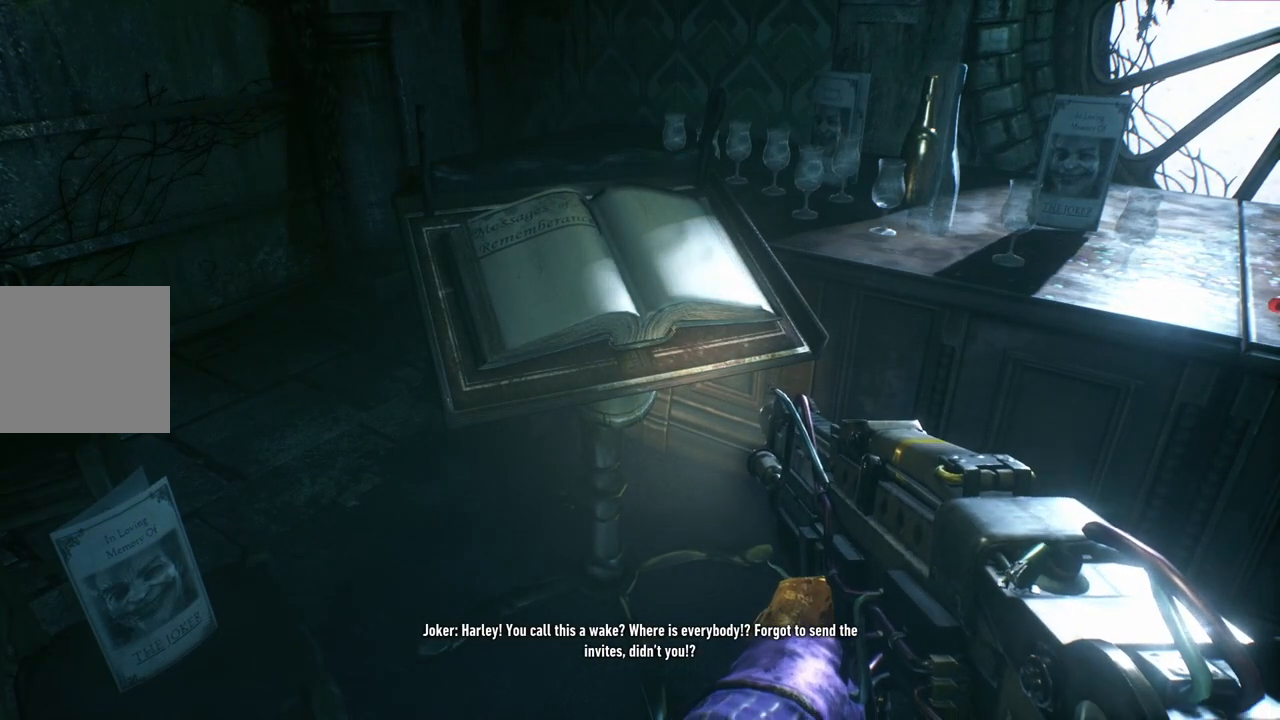
{"buttons": [], "left_stick": "center", "right_stick": "left", "events": [[233, "left_stick", "center"]]}